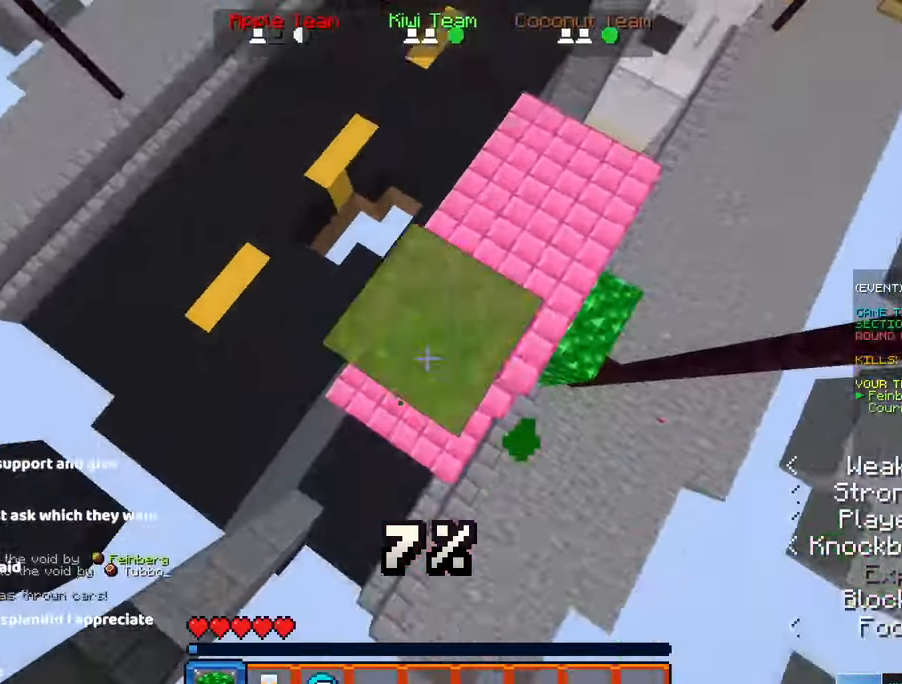
Gameplay with keyboard and mouse; each line is a JSON object with the keys and mouse buttons held at the frame after it. "events" lists presses ("down") and releases ("up") of "a", "d", "s", "space", "w", "mouse_left" and "mouse_right" between this image and that frame as [ms after this image, input, new state], when the widget could be followed in between. "mouse_left", "mouse_right" = the "left", "right" buttons of the "mouse" list. No other keys are recorded. Fast repeated clicks can show as one long hold. Mouse movement is not recorded.
{"keys": ["space"], "mouse": ["right"], "events": [[17, "mouse_right", "down"], [67, "space", "up"], [134, "space", "down"], [334, "mouse_right", "up"], [384, "mouse_right", "down"], [450, "space", "up"], [500, "space", "down"]]}
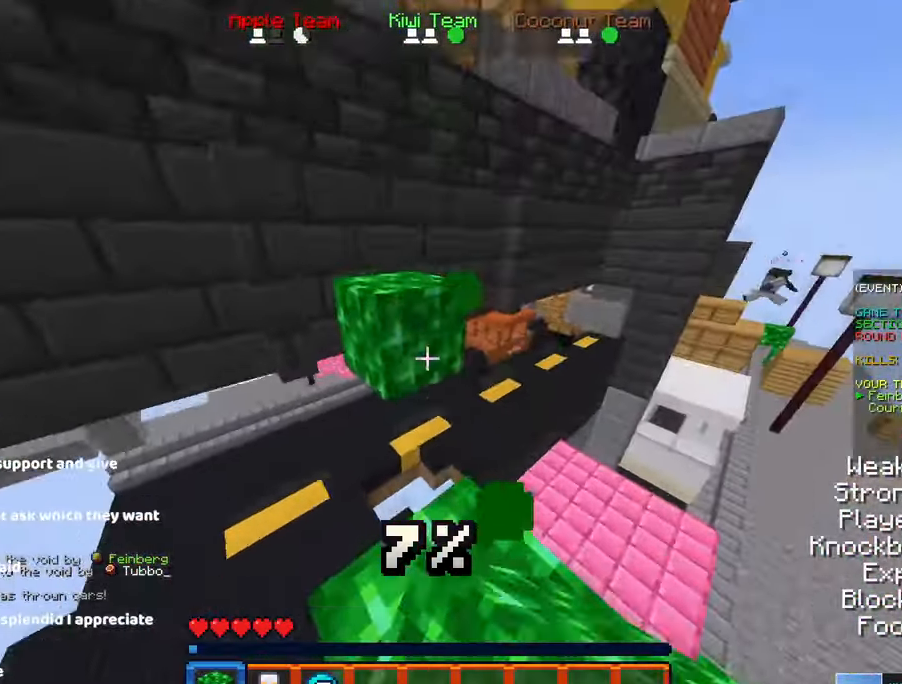
{"keys": ["w"], "mouse": [], "events": [[217, "mouse_right", "up"], [267, "mouse_right", "down"], [267, "w", "down"], [367, "space", "up"], [400, "mouse_right", "up"]]}
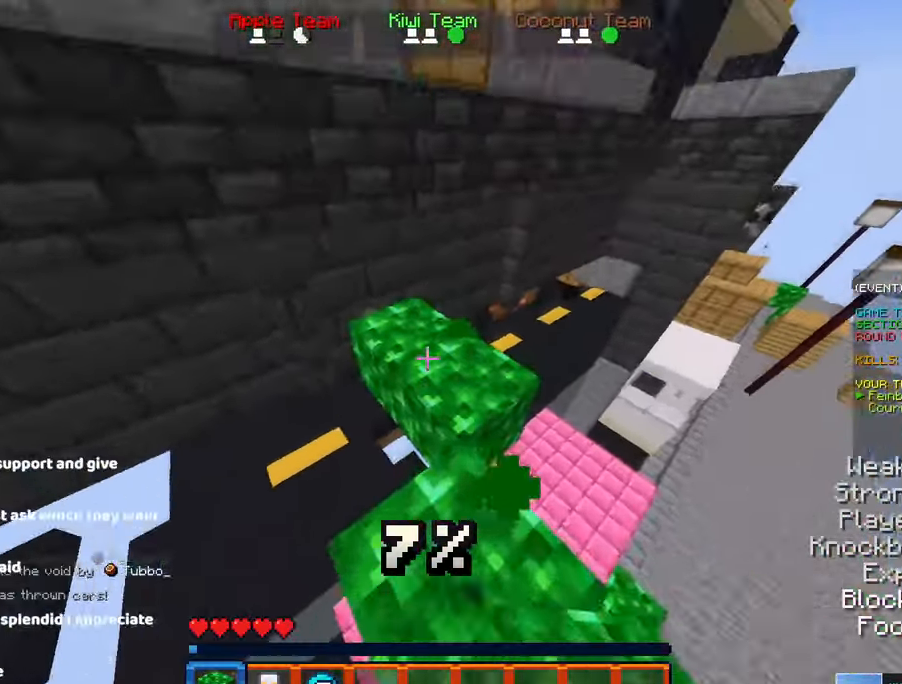
{"keys": ["a", "space"], "mouse": ["right"], "events": [[34, "space", "down"], [234, "mouse_right", "down"], [350, "space", "up"], [384, "space", "down"], [400, "w", "up"], [450, "a", "down"]]}
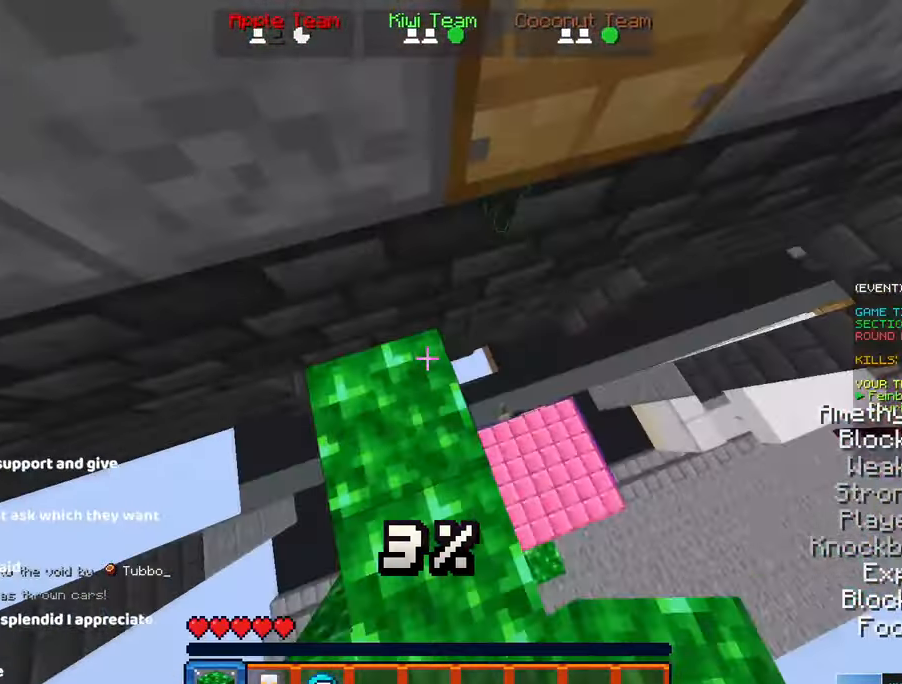
{"keys": ["a", "w"], "mouse": [], "events": [[267, "w", "down"], [317, "mouse_right", "up"], [317, "space", "up"], [367, "a", "up"], [467, "a", "down"]]}
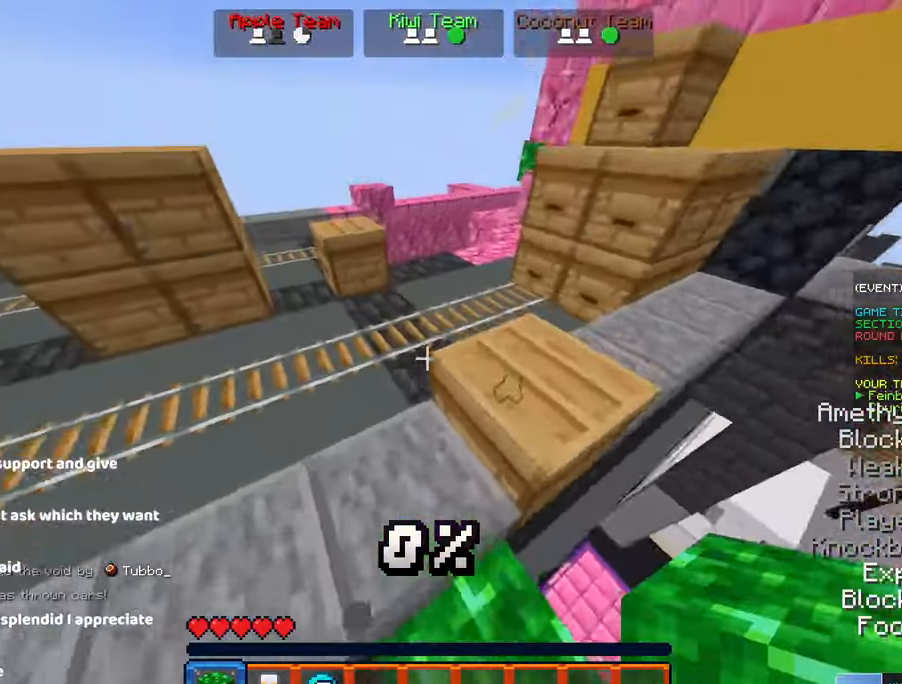
{"keys": ["w"], "mouse": [], "events": [[134, "a", "up"], [184, "space", "down"], [384, "space", "up"]]}
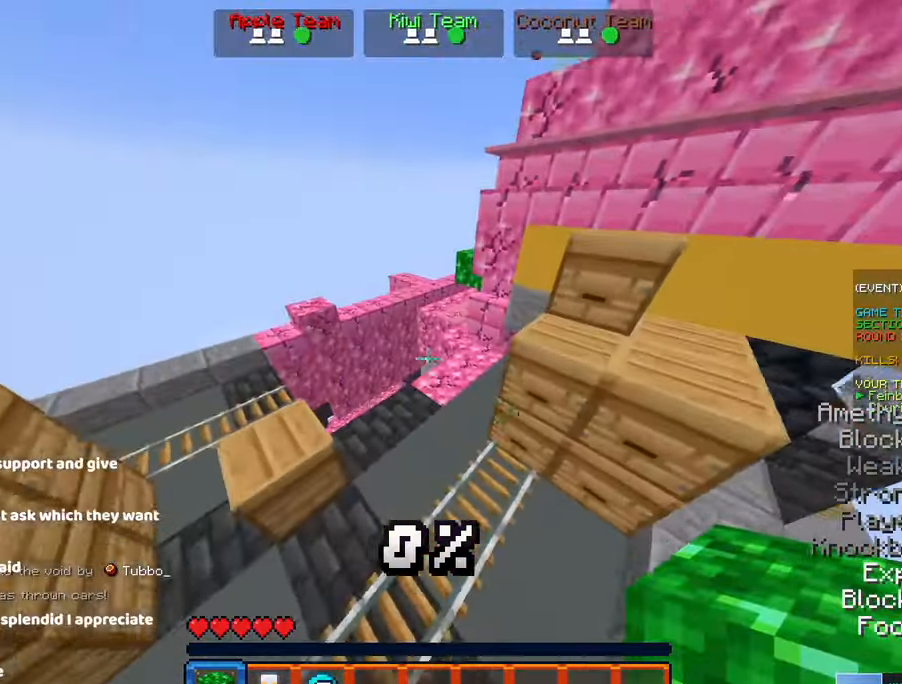
{"keys": ["w"], "mouse": [], "events": []}
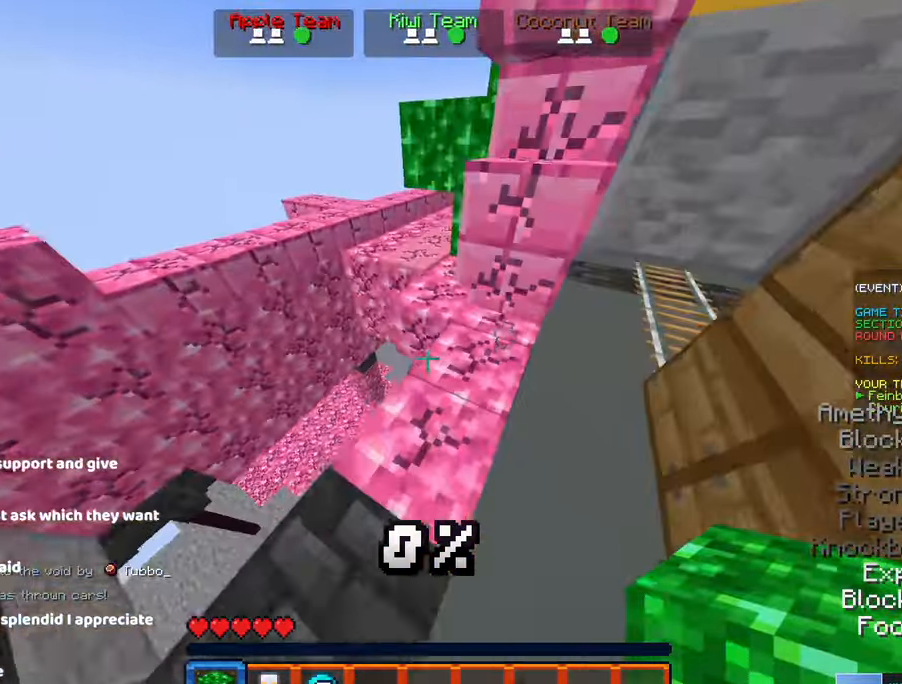
{"keys": ["d", "w"], "mouse": ["right"], "events": [[134, "a", "down"], [184, "space", "down"], [284, "a", "up"], [400, "d", "down"], [500, "mouse_right", "down"], [500, "space", "up"]]}
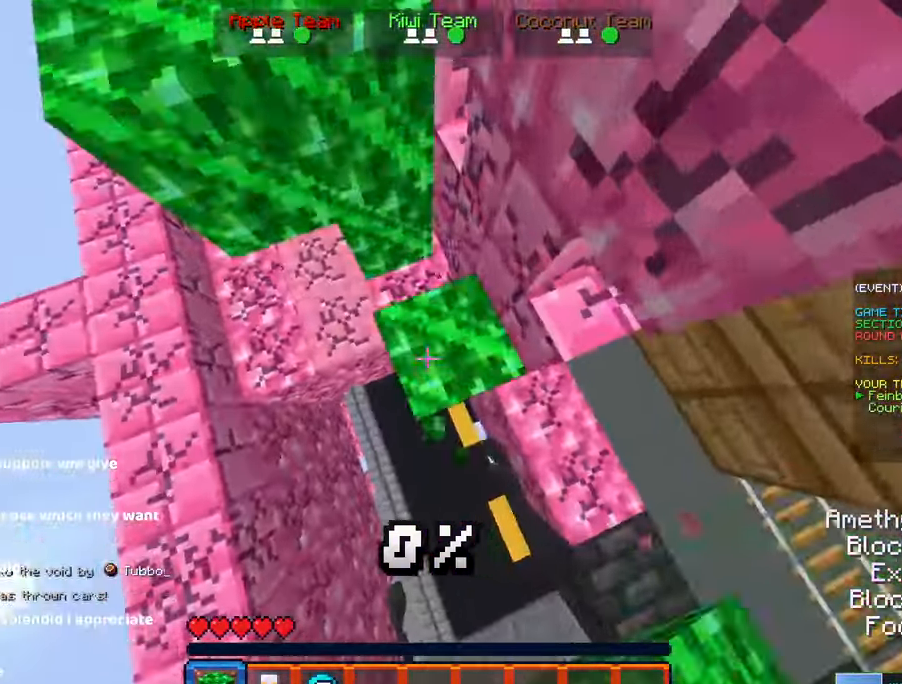
{"keys": ["a", "w"], "mouse": ["right"], "events": [[50, "a", "down"], [100, "mouse_right", "up"], [100, "space", "down"], [150, "mouse_right", "down"], [167, "d", "up"], [167, "w", "up"], [300, "w", "down"], [466, "space", "up"]]}
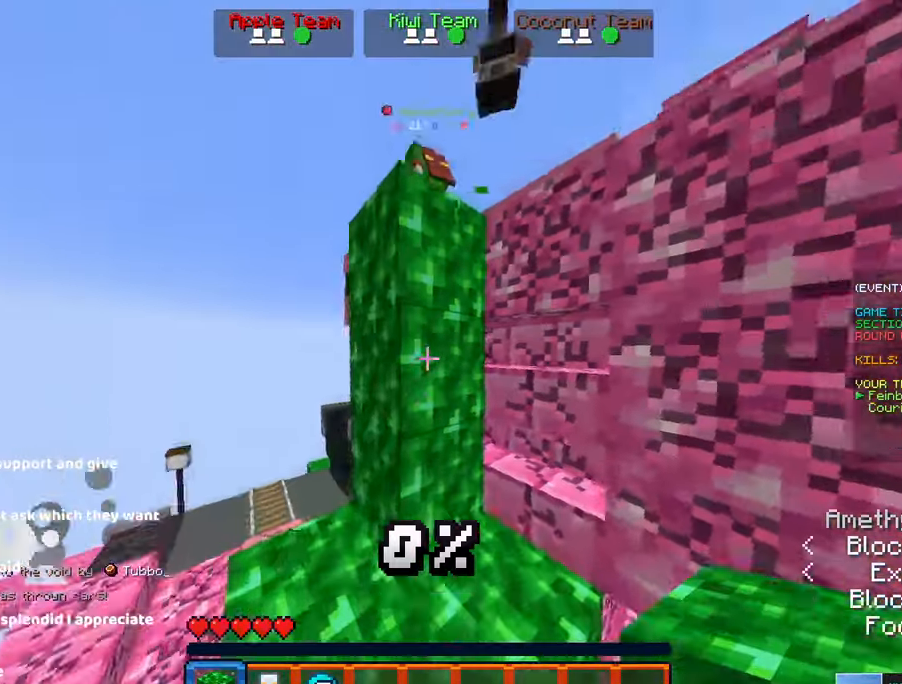
{"keys": ["a", "d"], "mouse": ["right"]}
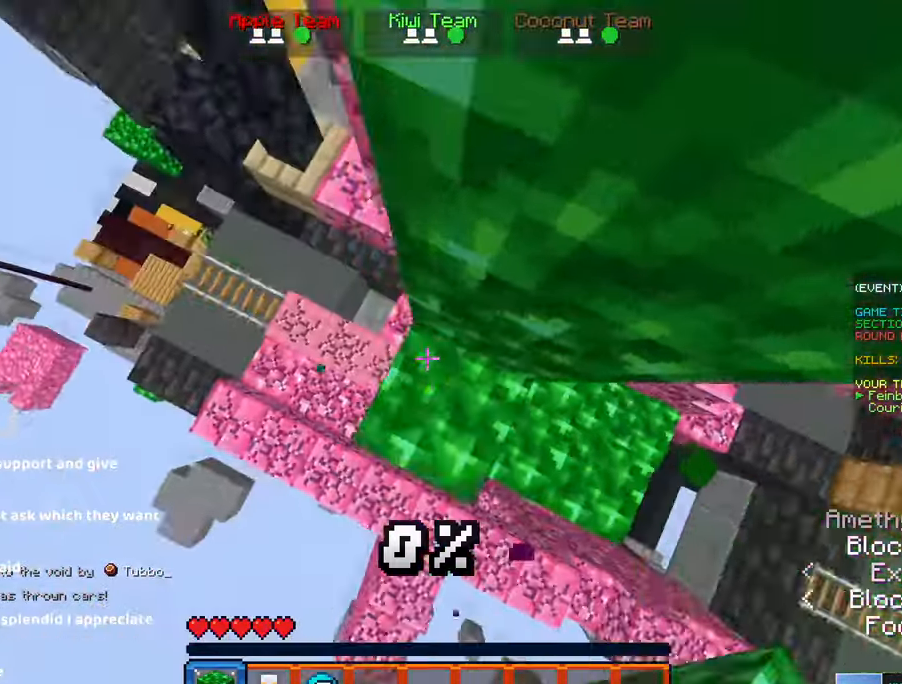
{"keys": ["a", "space"], "mouse": ["right"], "events": [[33, "a", "up"], [100, "mouse_right", "up"], [266, "space", "down"], [316, "a", "down"], [433, "mouse_right", "down"], [483, "d", "up"]]}
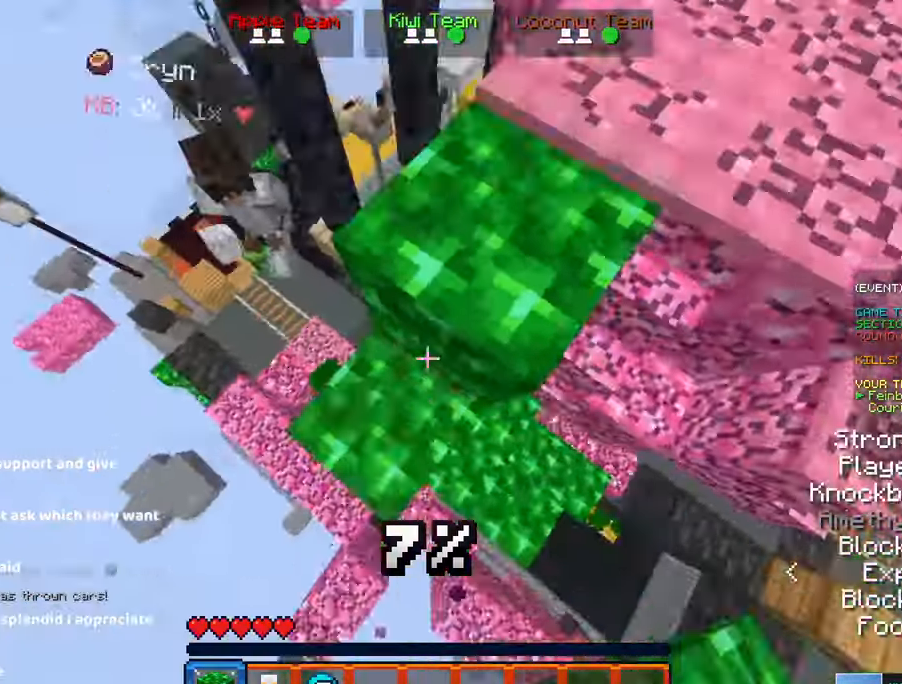
{"keys": ["w"], "mouse": ["right"], "events": [[16, "w", "down"], [33, "space", "up"], [133, "d", "down"], [133, "mouse_right", "up"], [133, "space", "down"], [183, "a", "up"], [350, "d", "up"], [416, "space", "up"], [450, "mouse_right", "down"]]}
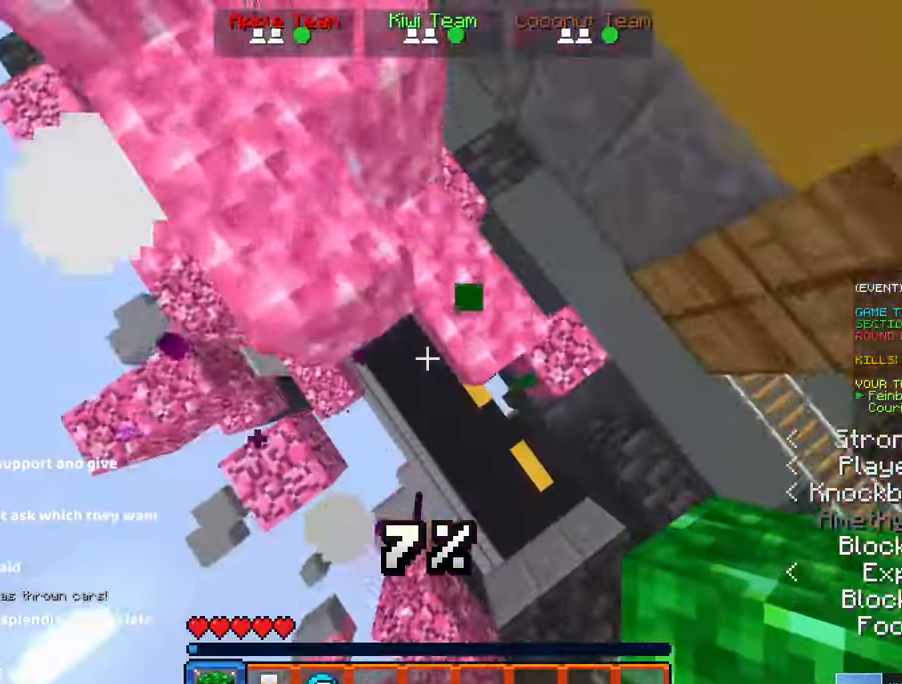
{"keys": ["w"], "mouse": ["right"], "events": [[16, "a", "down"], [66, "space", "down"], [216, "a", "up"], [333, "d", "down"], [333, "mouse_right", "up"], [383, "mouse_right", "down"], [433, "d", "up"], [433, "space", "up"]]}
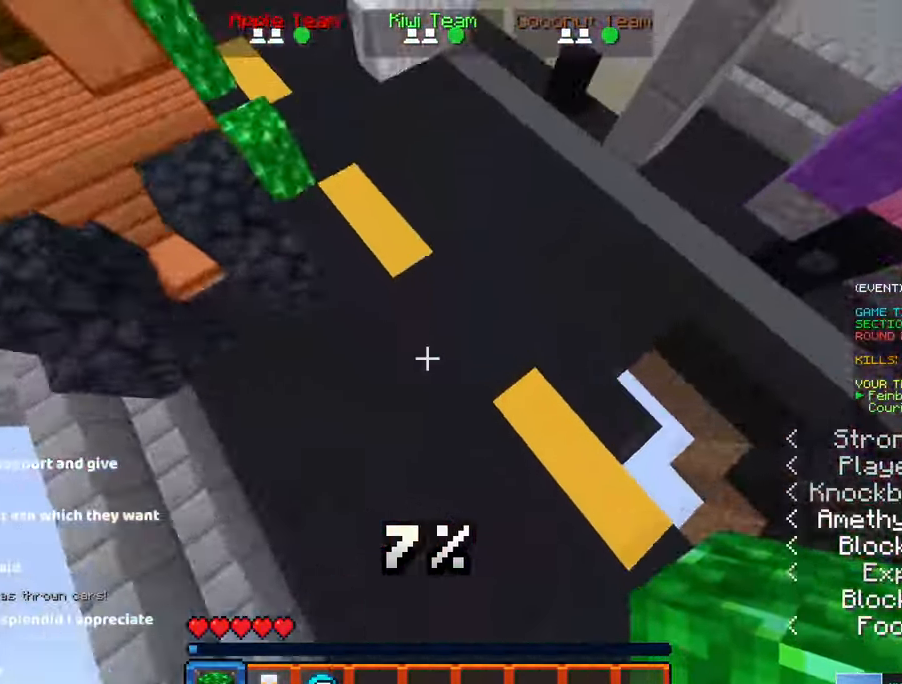
{"keys": ["space", "w"], "mouse": []}
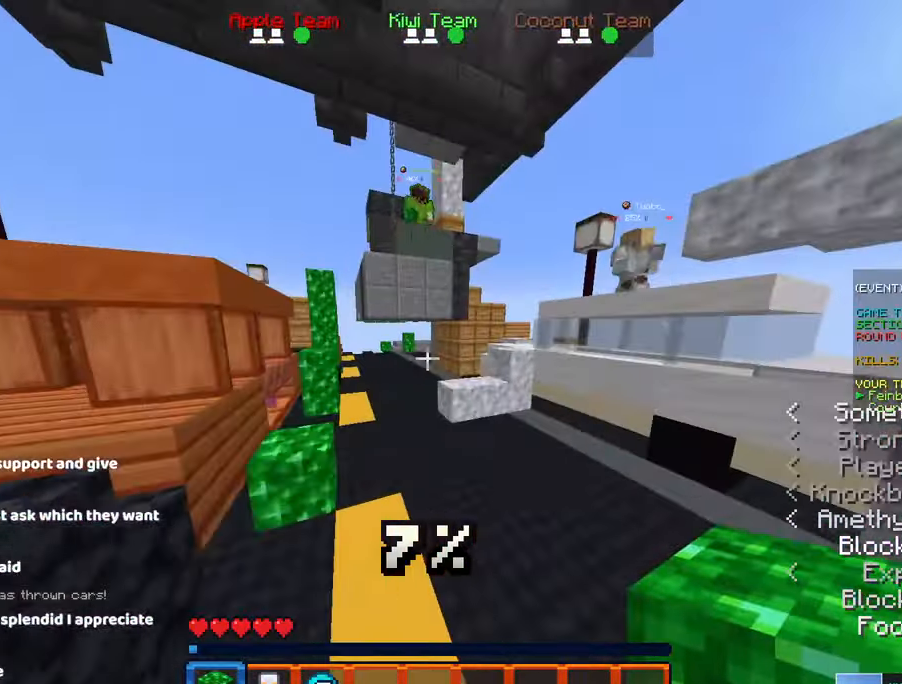
{"keys": ["a", "space", "w"], "mouse": [], "events": [[233, "a", "down"]]}
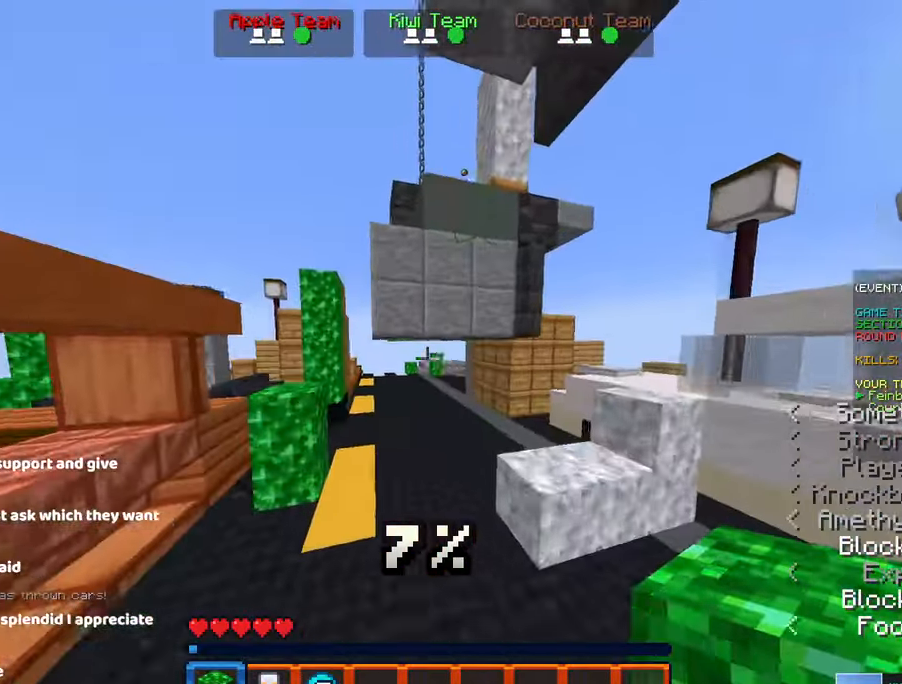
{"keys": ["a", "space", "w"], "mouse": [], "events": [[50, "a", "up"], [133, "space", "up"], [250, "a", "down"], [316, "space", "down"]]}
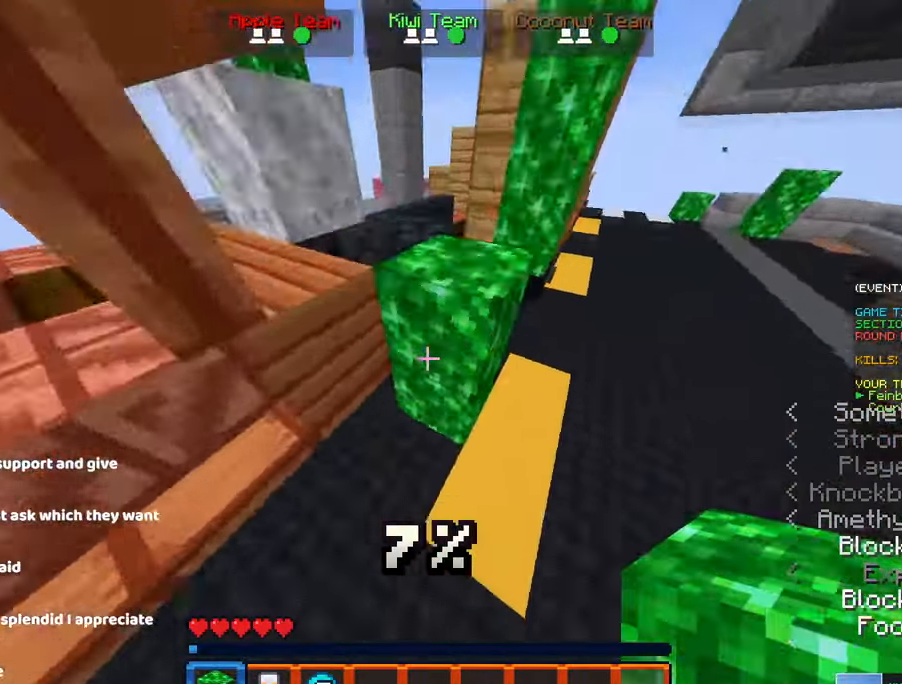
{"keys": ["d", "space", "w"], "mouse": []}
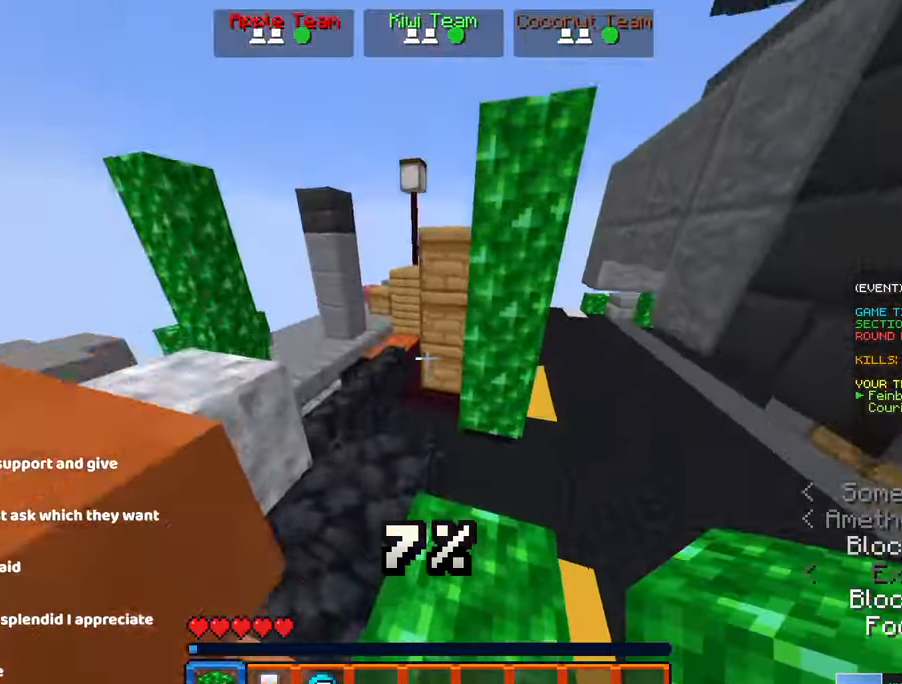
{"keys": ["space", "w"], "mouse": ["right"], "events": [[50, "d", "up"], [50, "space", "up"], [366, "mouse_right", "down"], [466, "space", "down"]]}
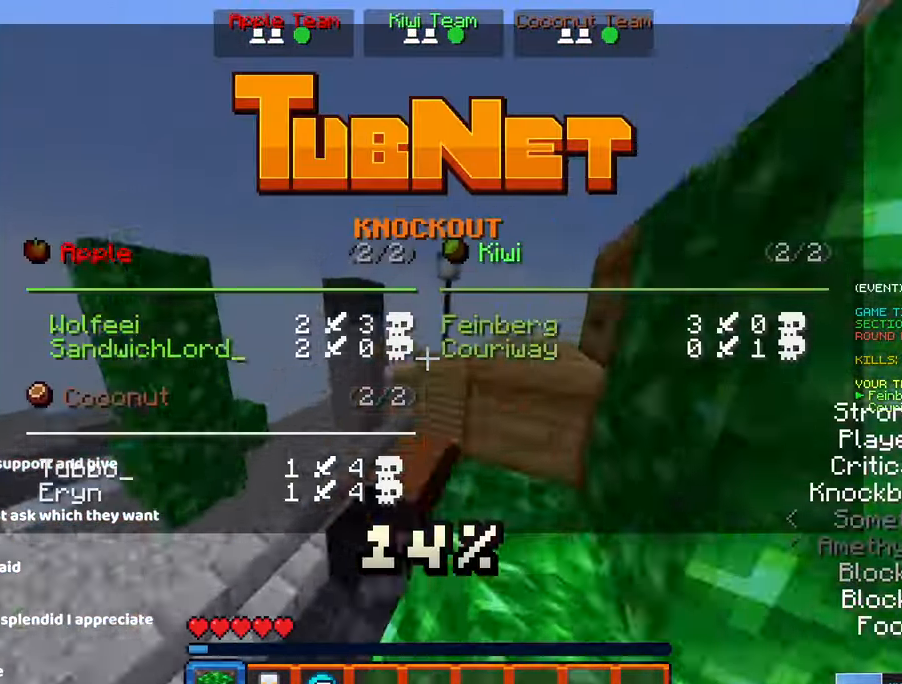
{"keys": ["a", "space", "w"], "mouse": [], "events": [[16, "mouse_right", "up"], [216, "d", "down"], [283, "space", "up"], [333, "space", "down"], [467, "d", "up"], [483, "a", "down"]]}
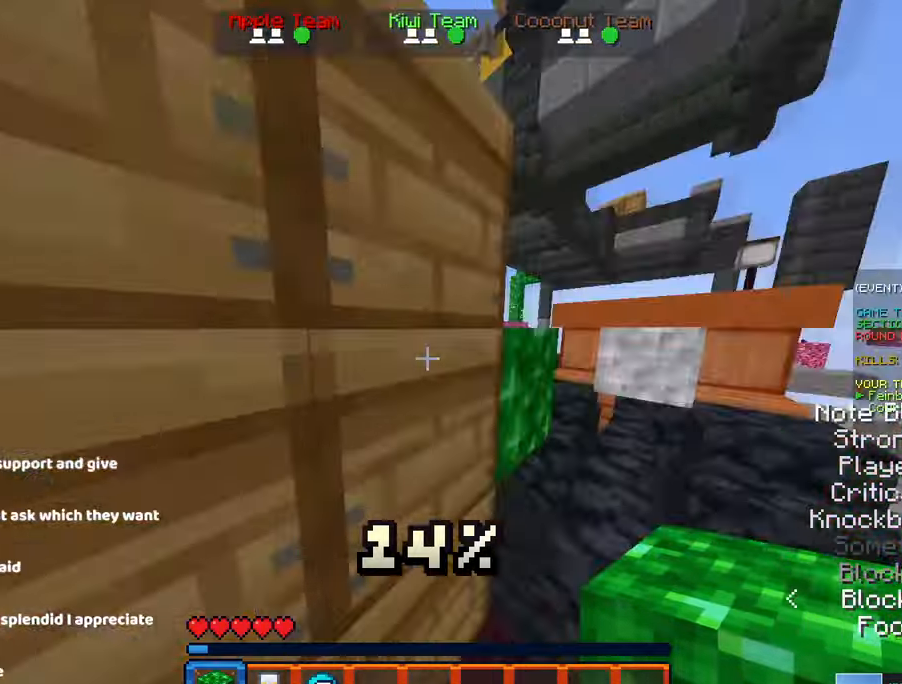
{"keys": ["d"], "mouse": [], "events": [[100, "w", "up"], [150, "space", "up"], [350, "d", "down"], [417, "a", "up"]]}